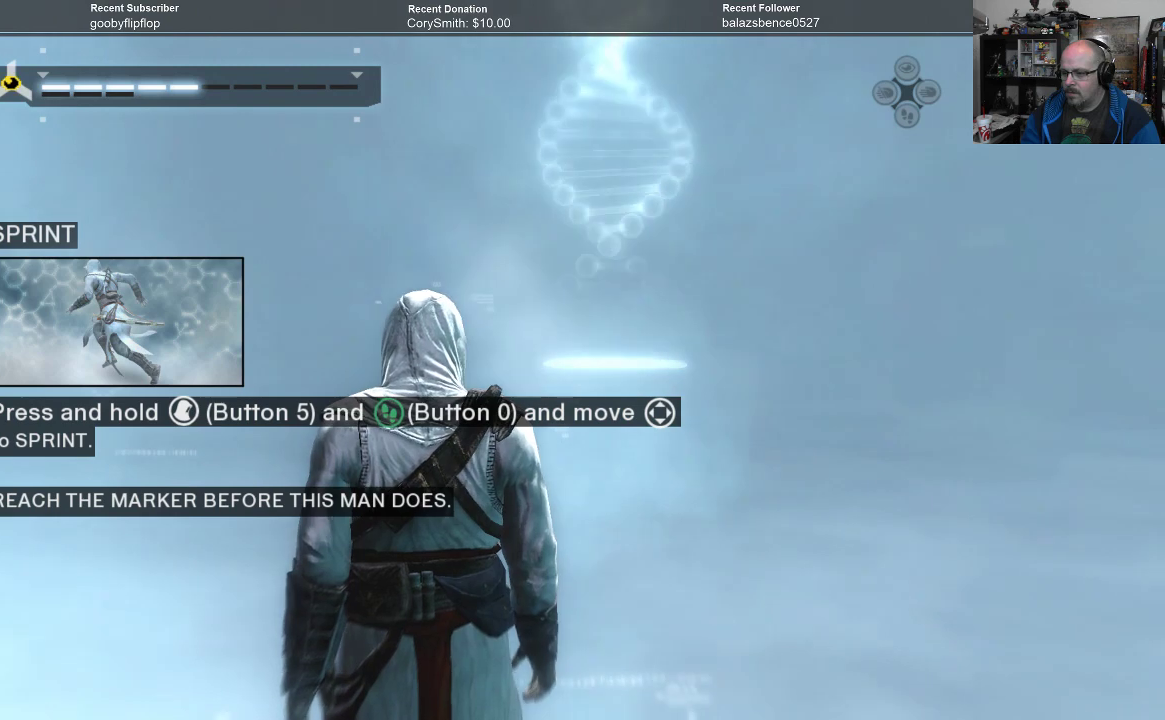
Gameplay with a controller (Xbox layout); each line is a JSON object with the inputs held at the frame after it. "events" lists button and stick changes between this image and that frame as [ms after this image, input, new state], when the widget could be followed in between.
{"buttons": ["R1"], "left_stick": "up", "right_stick": "center", "events": [[33, "R1", "down"], [67, "left_stick", "up"]]}
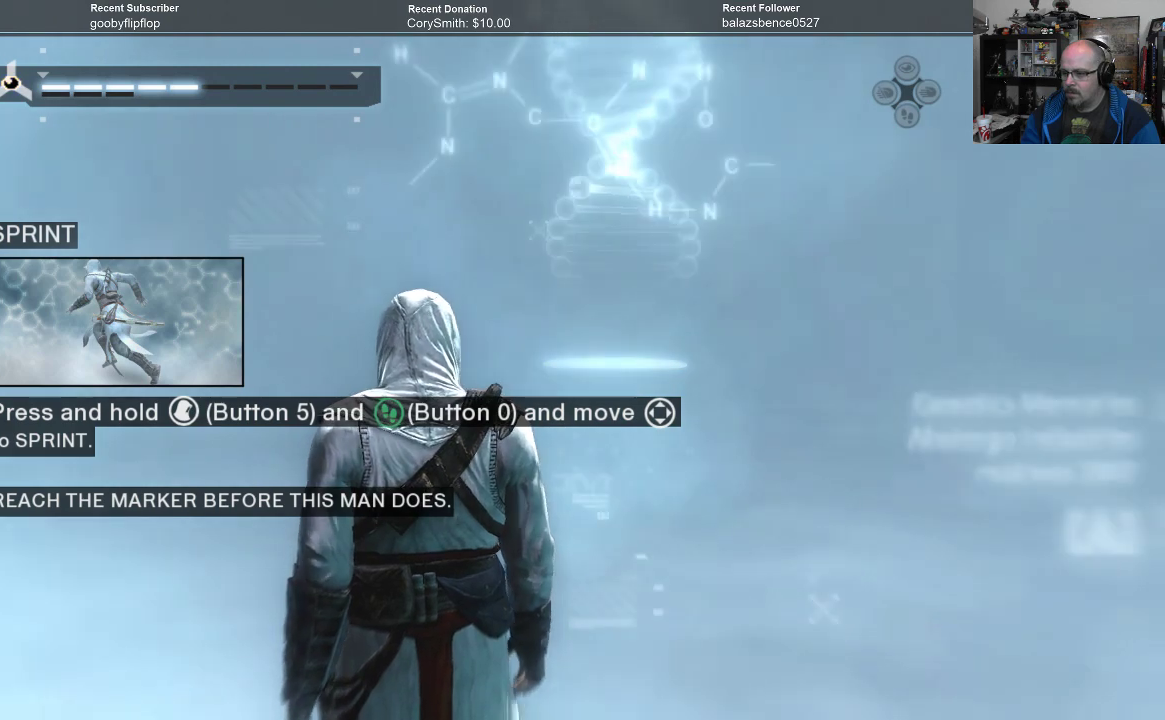
{"buttons": [], "left_stick": "center", "right_stick": "center", "events": [[67, "R1", "up"], [100, "left_stick", "center"]]}
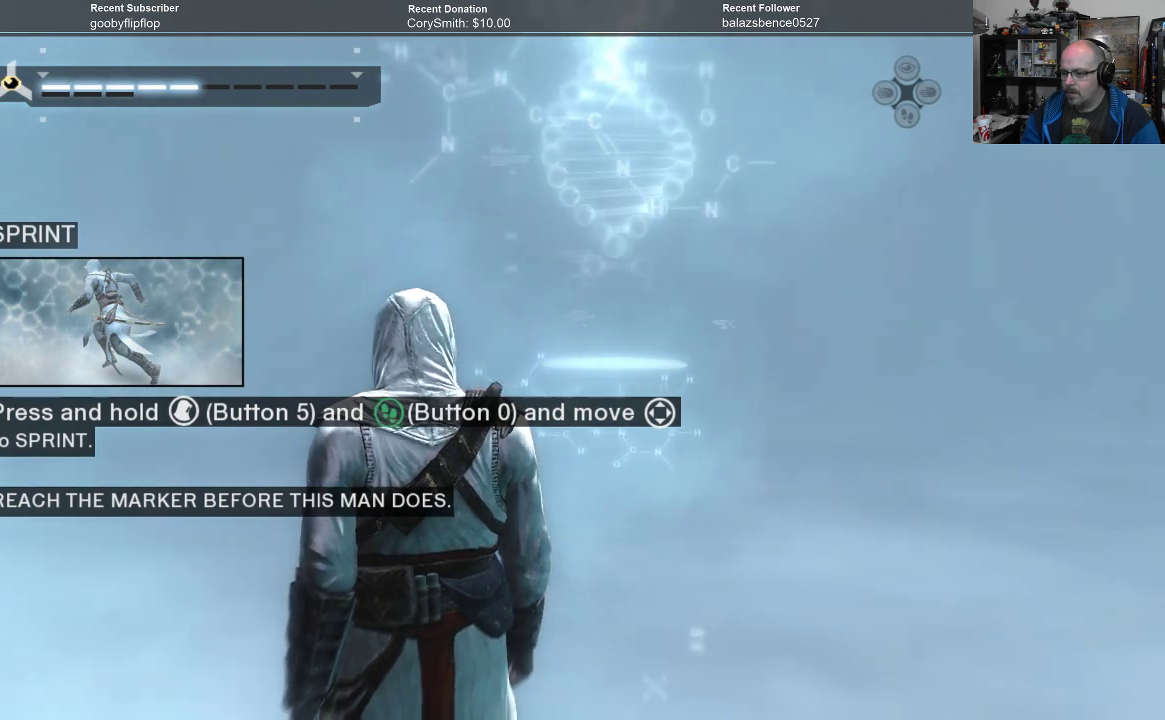
{"buttons": [], "left_stick": "center", "right_stick": "center", "events": []}
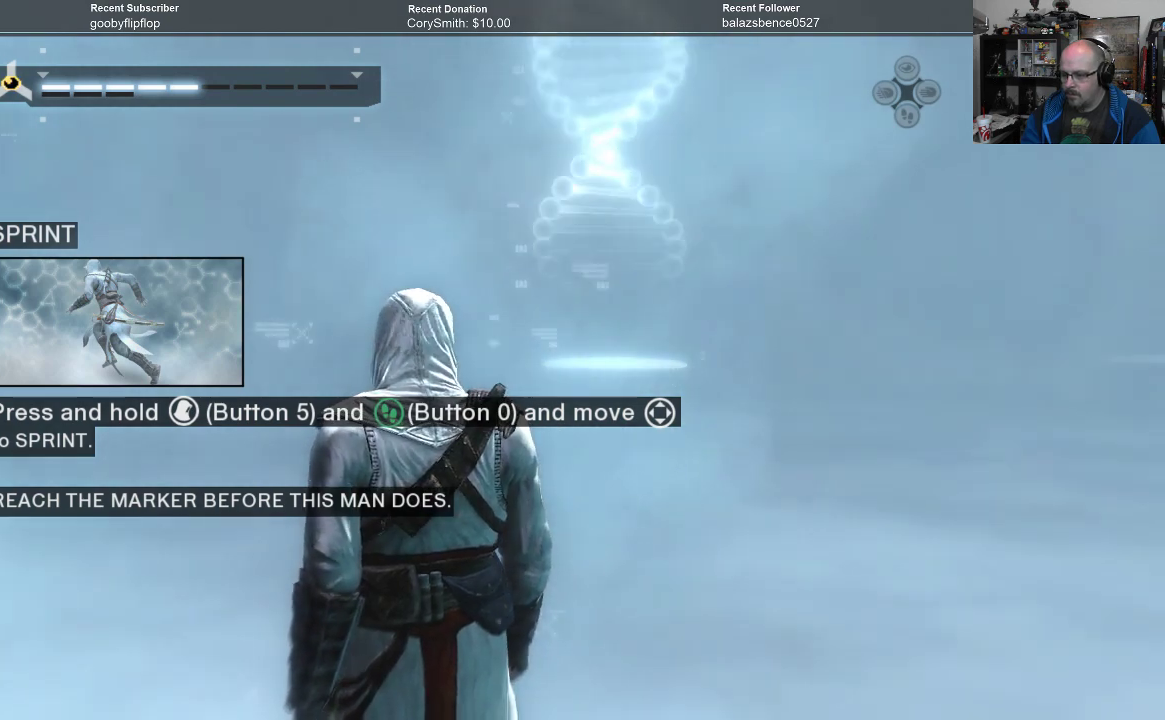
{"buttons": [], "left_stick": "center", "right_stick": "center", "events": []}
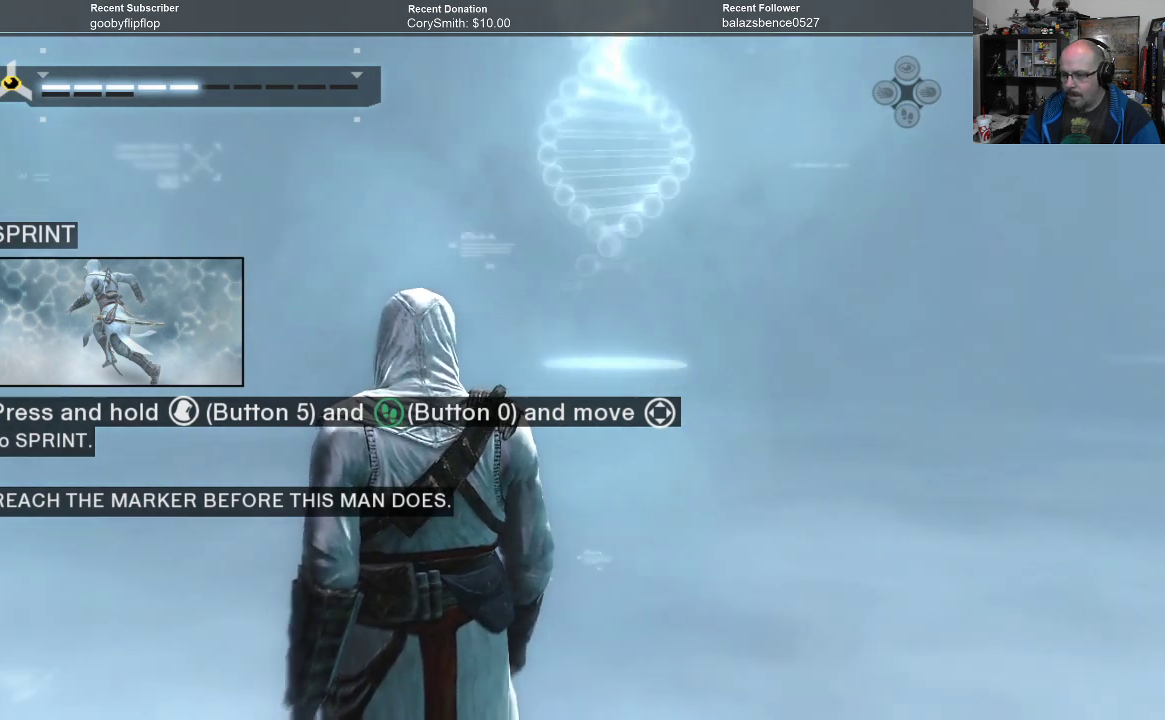
{"buttons": [], "left_stick": "center", "right_stick": "center", "events": []}
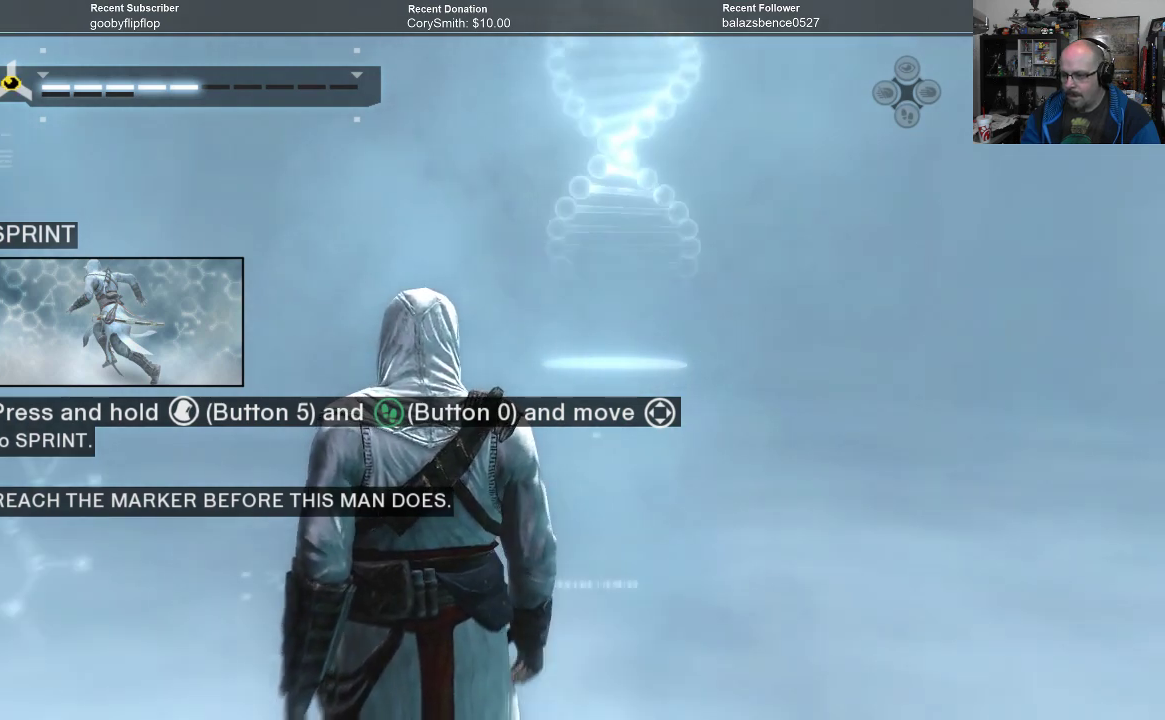
{"buttons": [], "left_stick": "center", "right_stick": "center", "events": []}
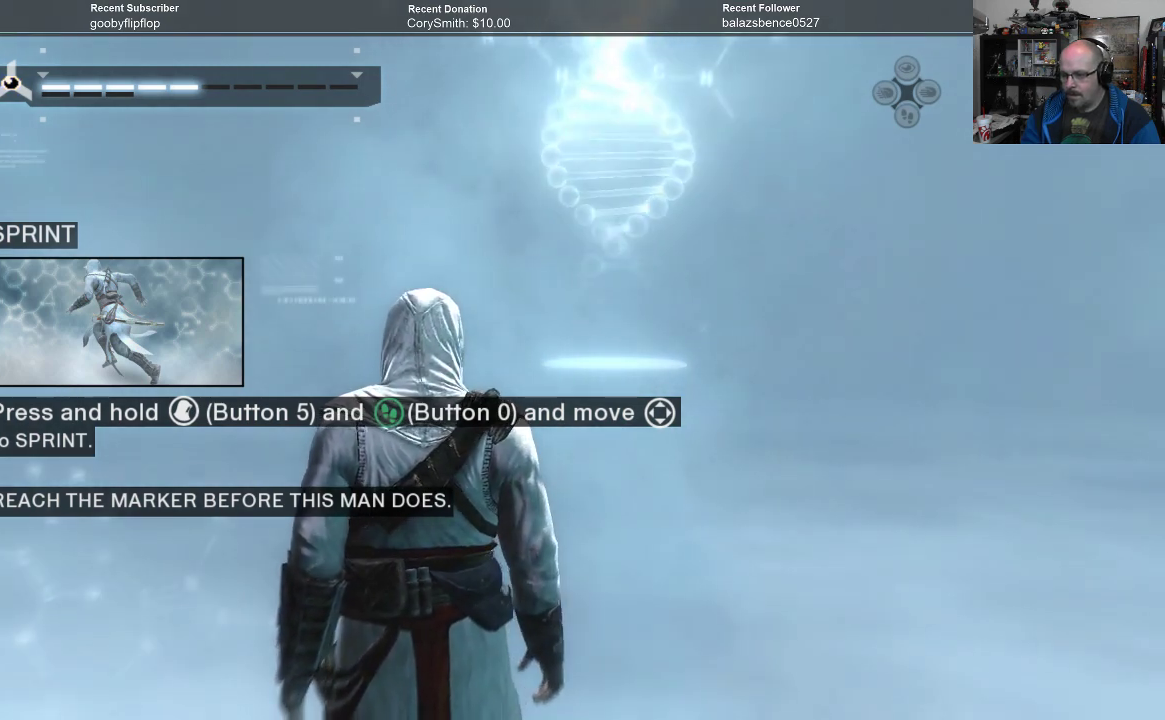
{"buttons": [], "left_stick": "center", "right_stick": "center", "events": []}
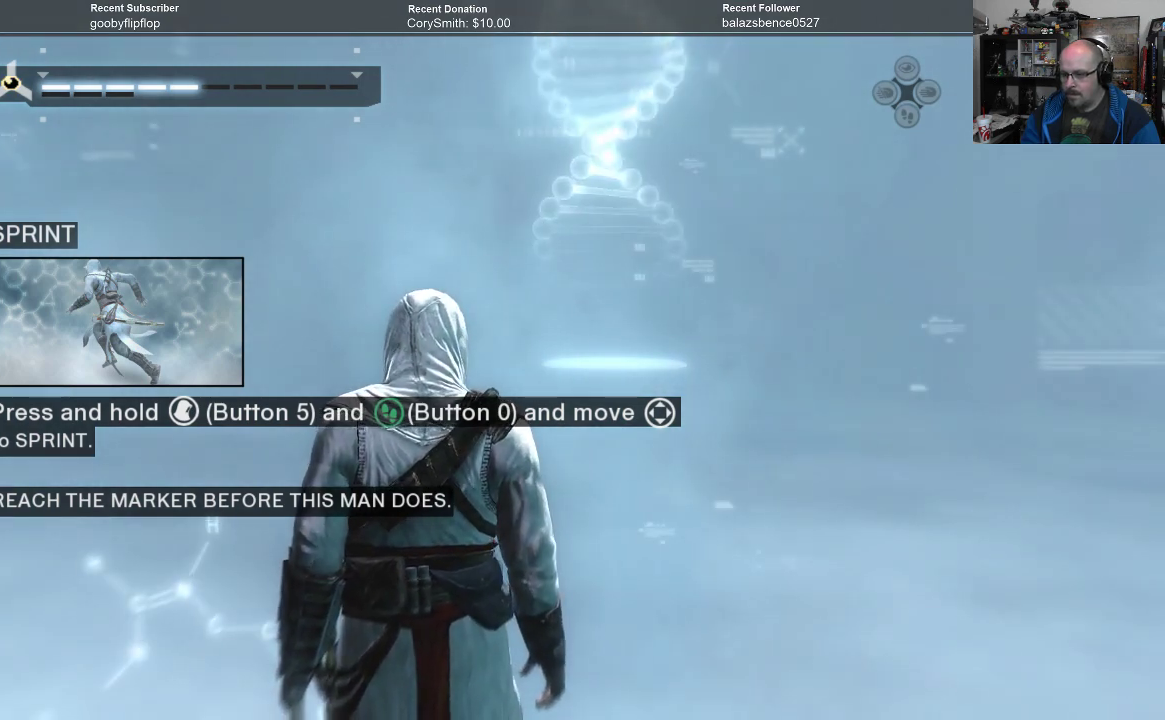
{"buttons": [], "left_stick": "center", "right_stick": "center", "events": []}
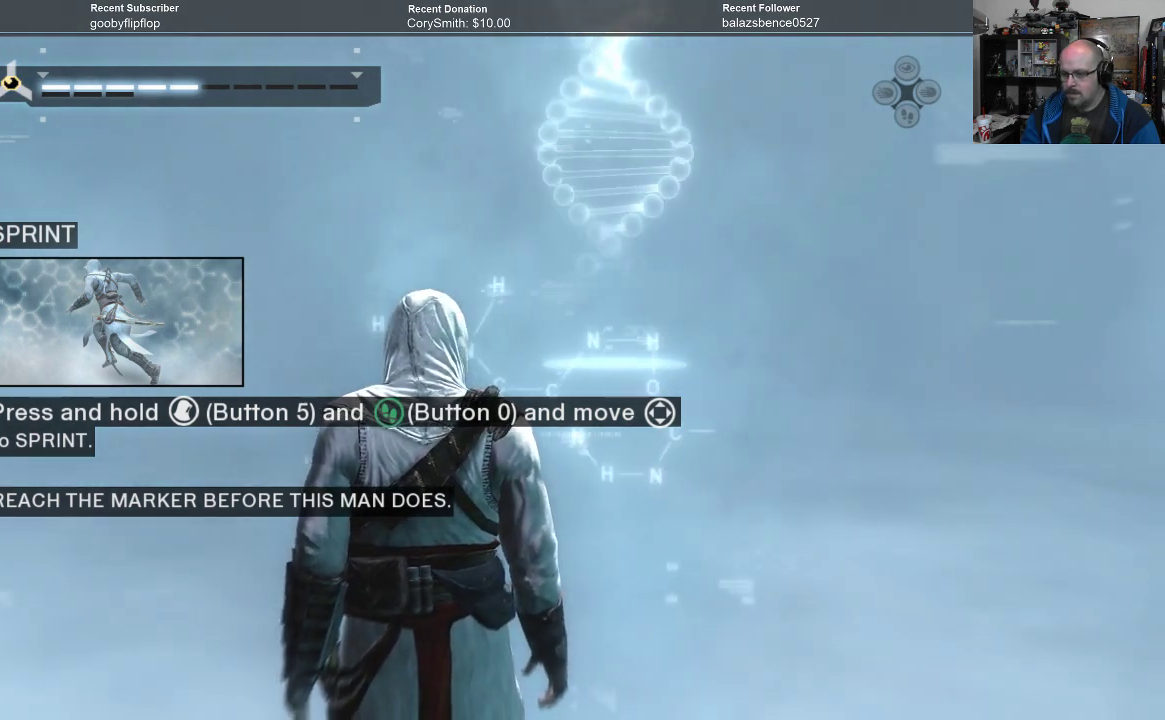
{"buttons": [], "left_stick": "center", "right_stick": "center", "events": []}
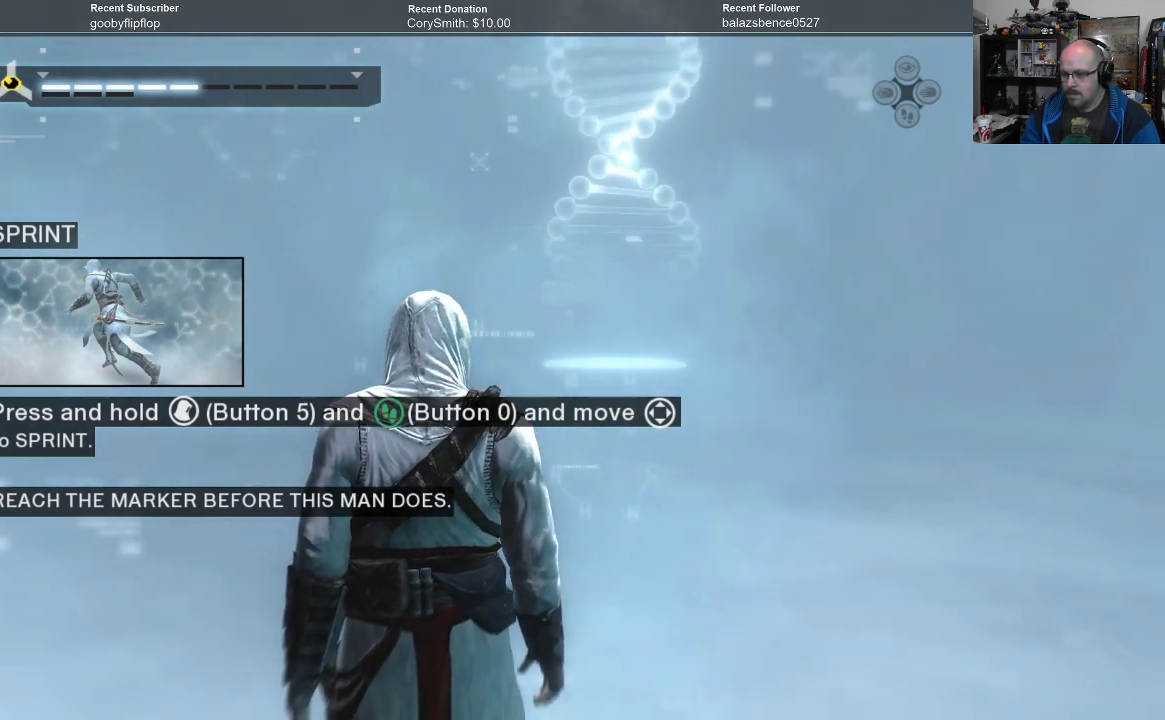
{"buttons": [], "left_stick": "center", "right_stick": "center", "events": []}
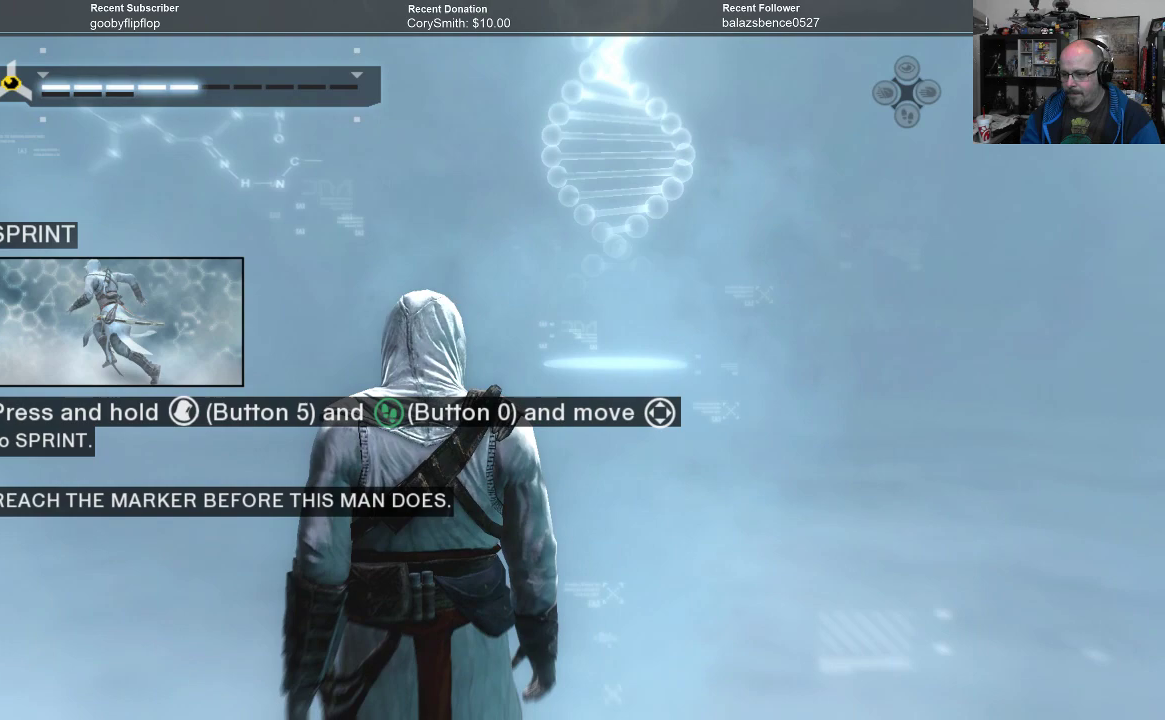
{"buttons": [], "left_stick": "right", "right_stick": "center", "events": [[100, "left_stick", "up"], [433, "left_stick", "right"]]}
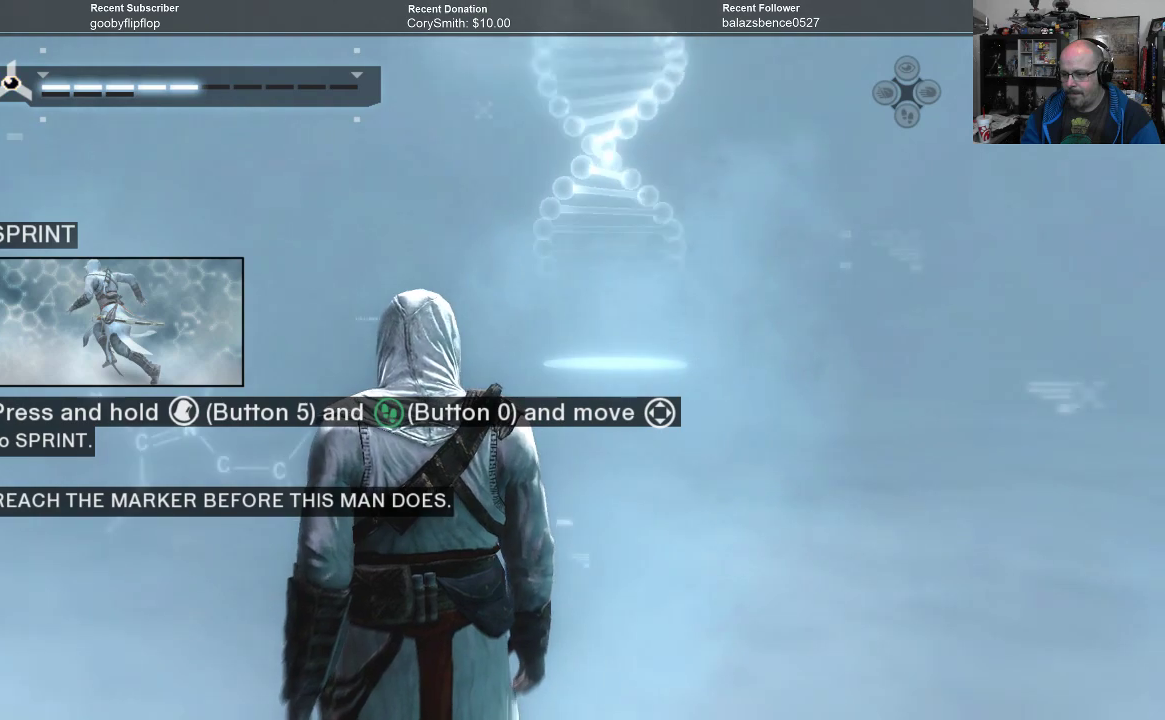
{"buttons": [], "left_stick": "up-left", "right_stick": "center", "events": [[200, "left_stick", "down-left"], [467, "left_stick", "up-left"]]}
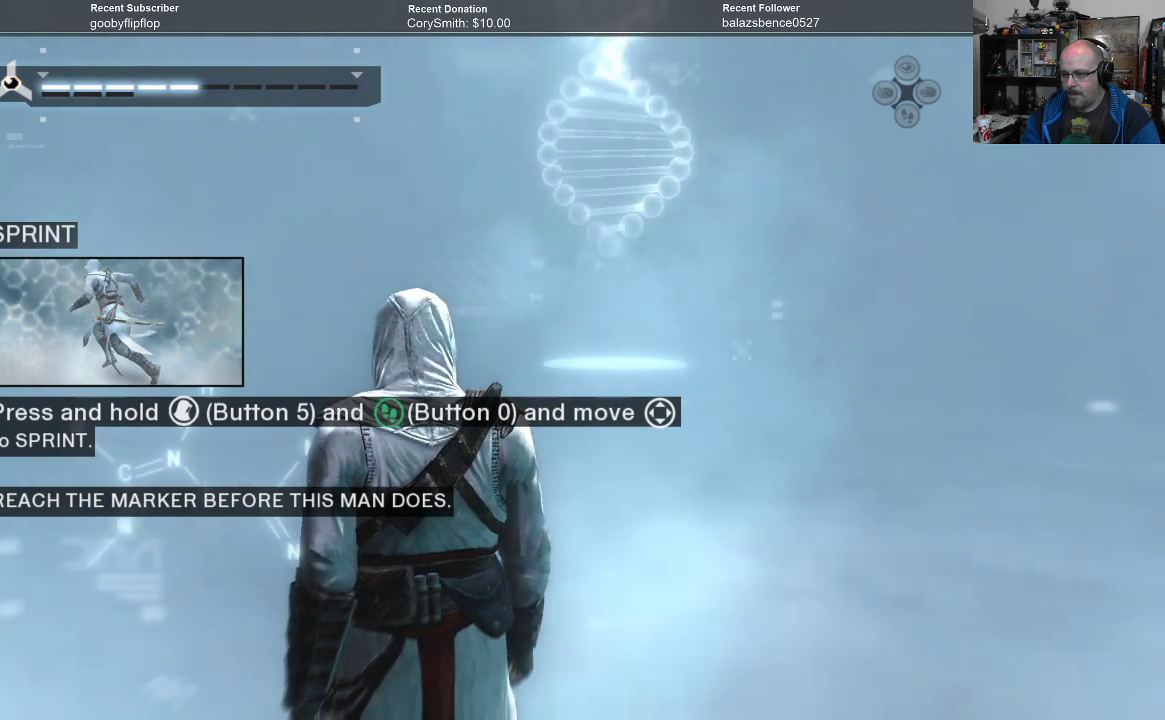
{"buttons": [], "left_stick": "center", "right_stick": "center", "events": [[100, "left_stick", "center"]]}
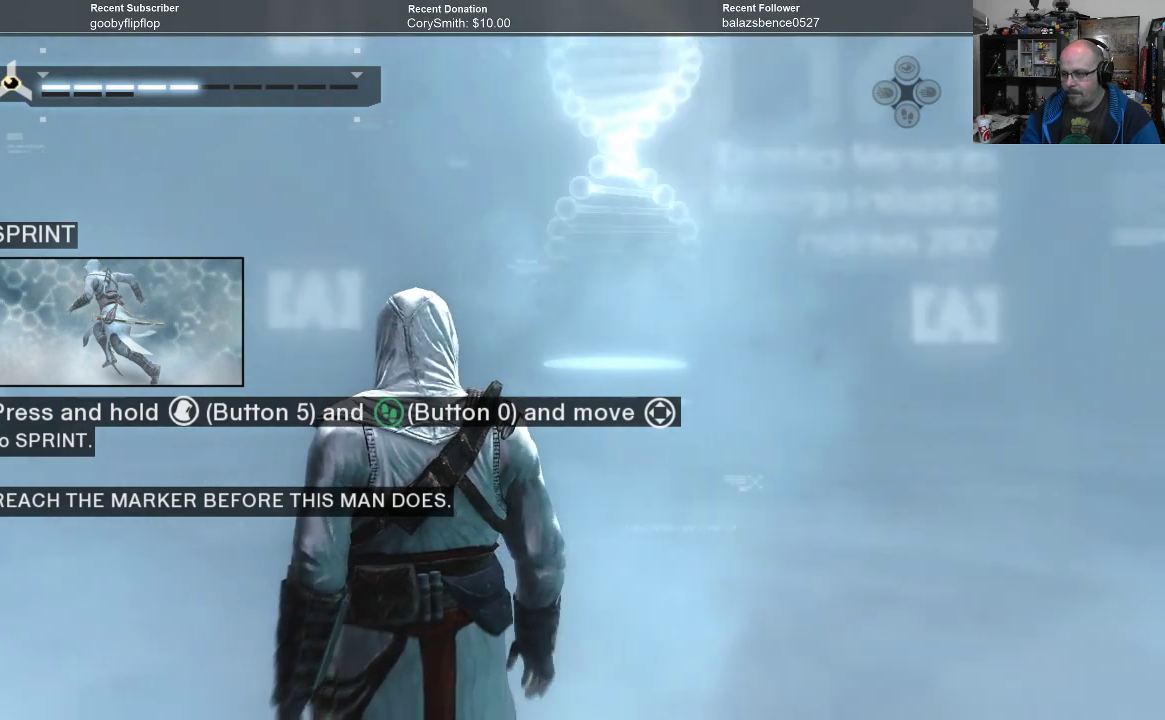
{"buttons": [], "left_stick": "center", "right_stick": "center", "events": []}
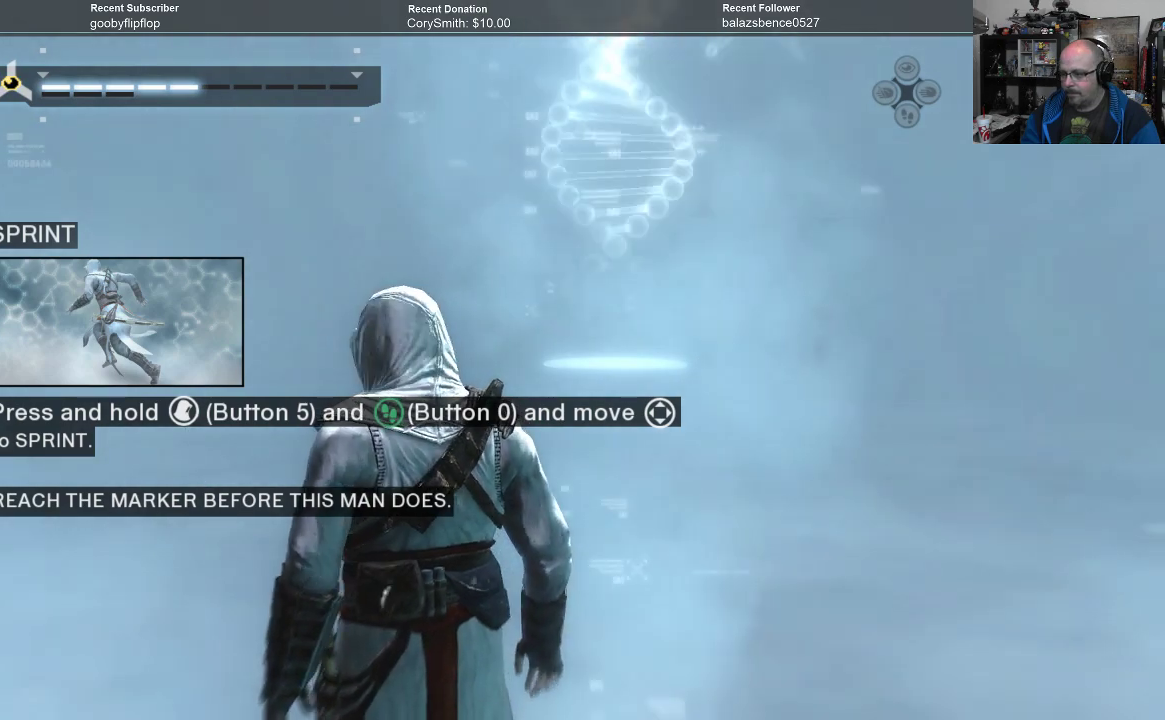
{"buttons": ["R1"], "left_stick": "up", "right_stick": "center", "events": [[400, "left_stick", "up"], [433, "R1", "down"]]}
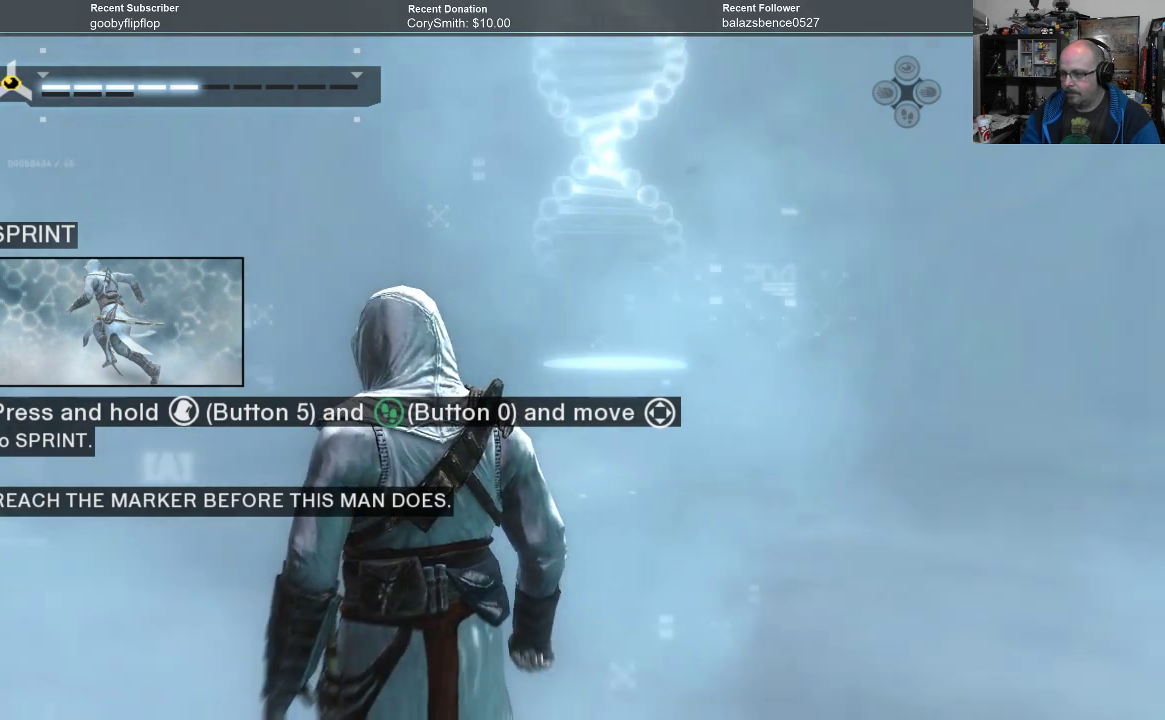
{"buttons": ["R1"], "left_stick": "up", "right_stick": "center", "events": []}
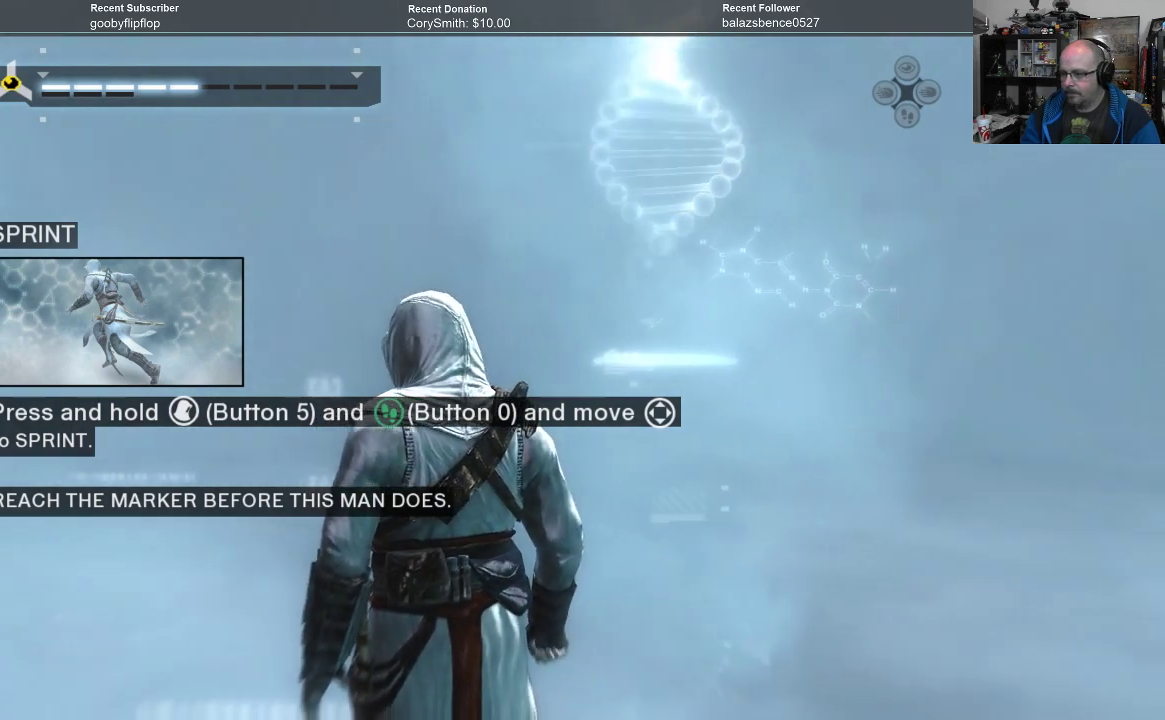
{"buttons": [], "left_stick": "center", "right_stick": "center", "events": [[67, "R1", "up"], [233, "left_stick", "center"]]}
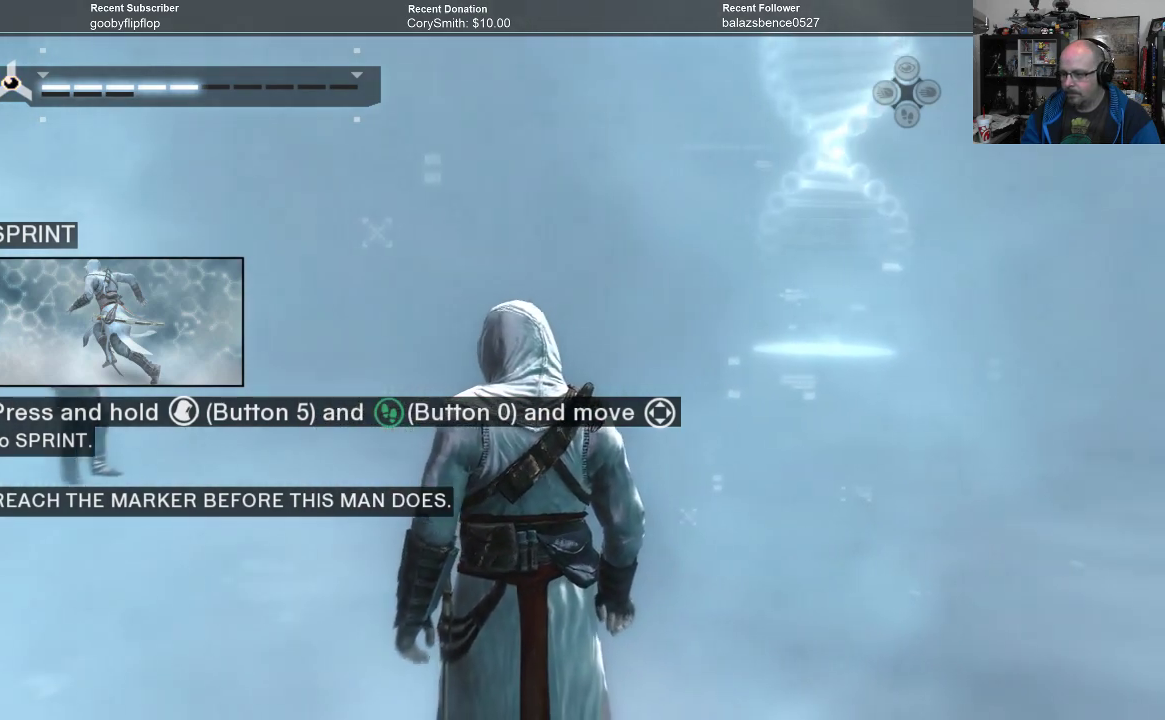
{"buttons": [], "left_stick": "center", "right_stick": "center", "events": []}
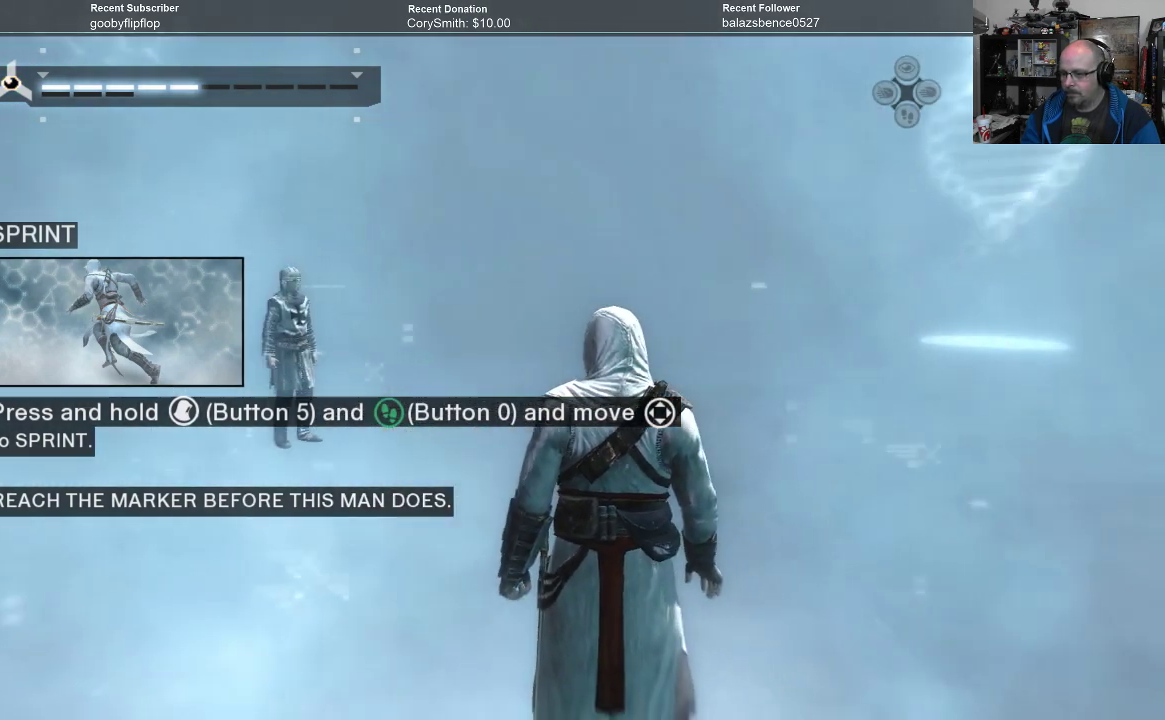
{"buttons": [], "left_stick": "center", "right_stick": "center", "events": []}
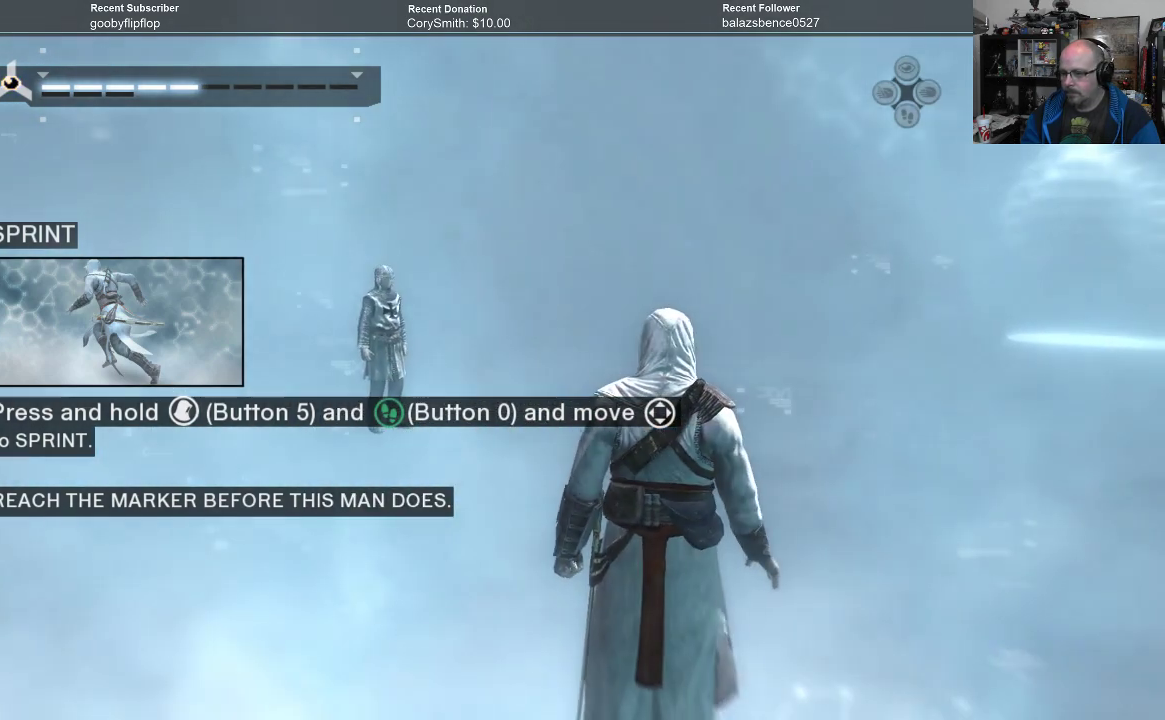
{"buttons": [], "left_stick": "center", "right_stick": "center", "events": [[67, "right_stick", "right"], [500, "right_stick", "center"]]}
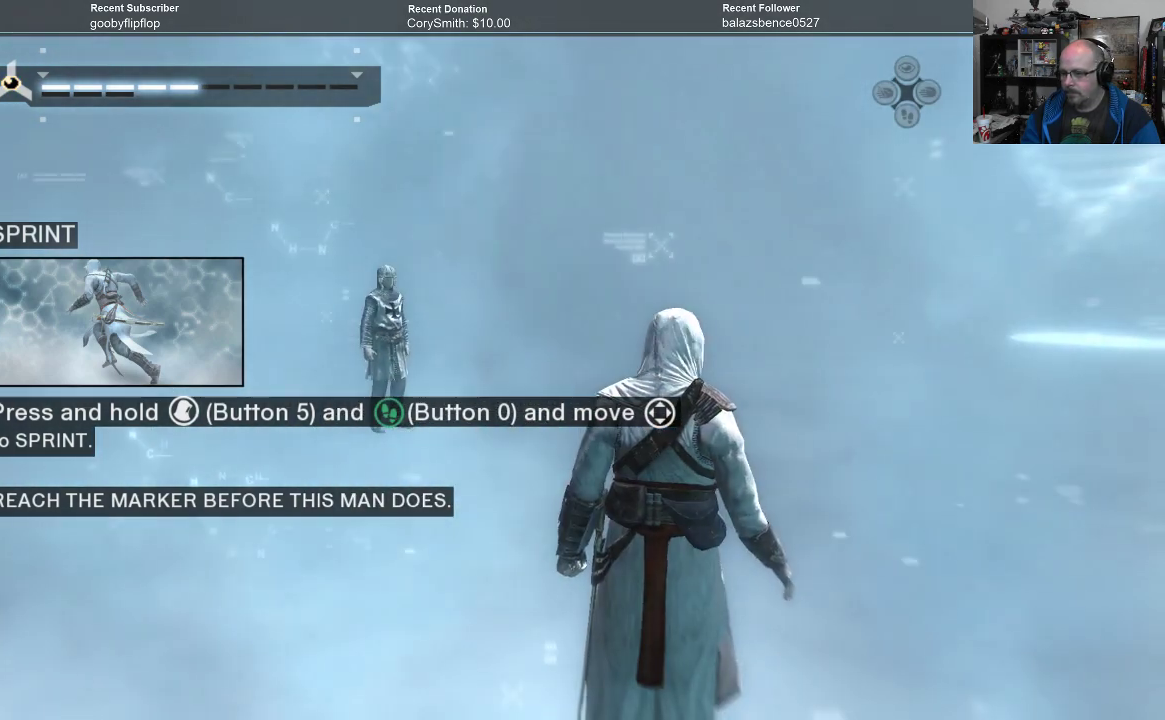
{"buttons": [], "left_stick": "center", "right_stick": "center", "events": []}
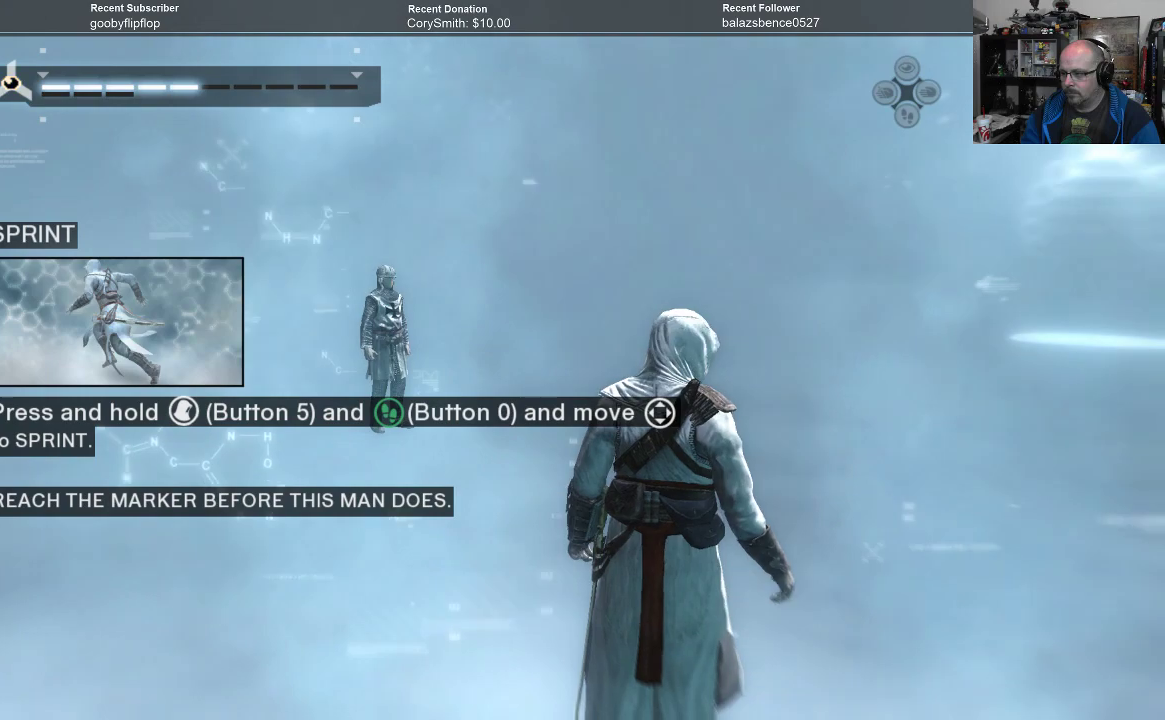
{"buttons": ["R1"], "left_stick": "up-right", "right_stick": "center", "events": [[167, "left_stick", "up-right"], [200, "R1", "down"]]}
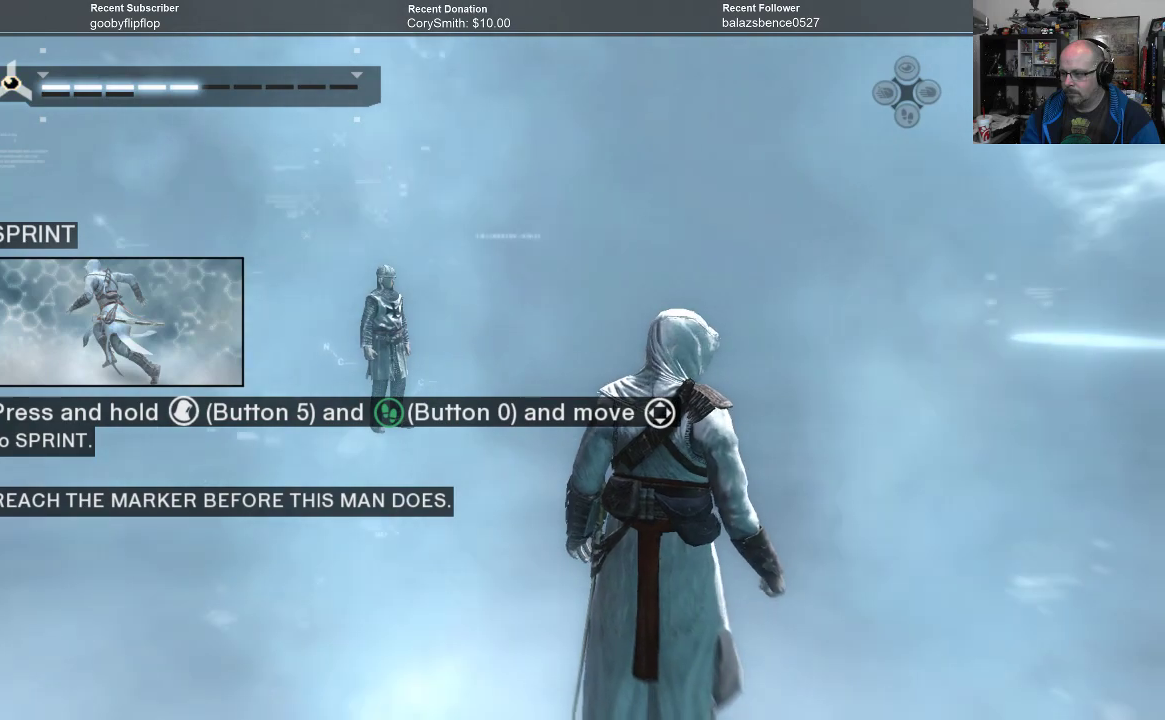
{"buttons": ["R1"], "left_stick": "up-right", "right_stick": "center", "events": []}
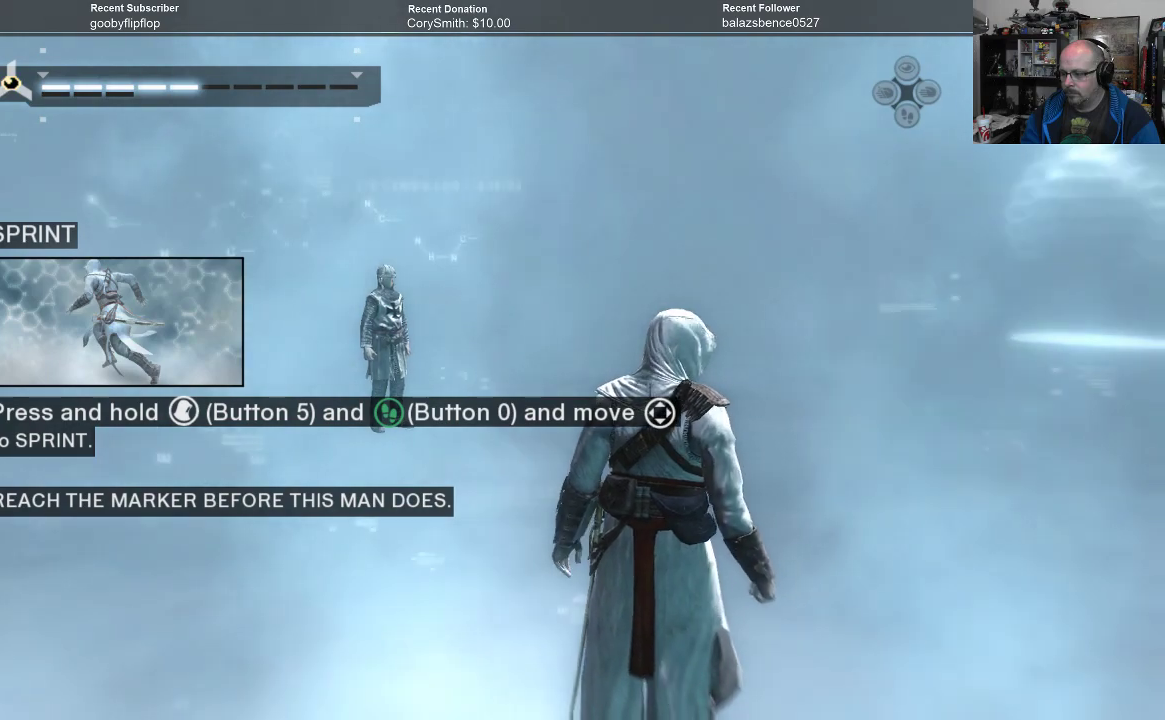
{"buttons": ["R1"], "left_stick": "up-right", "right_stick": "center", "events": []}
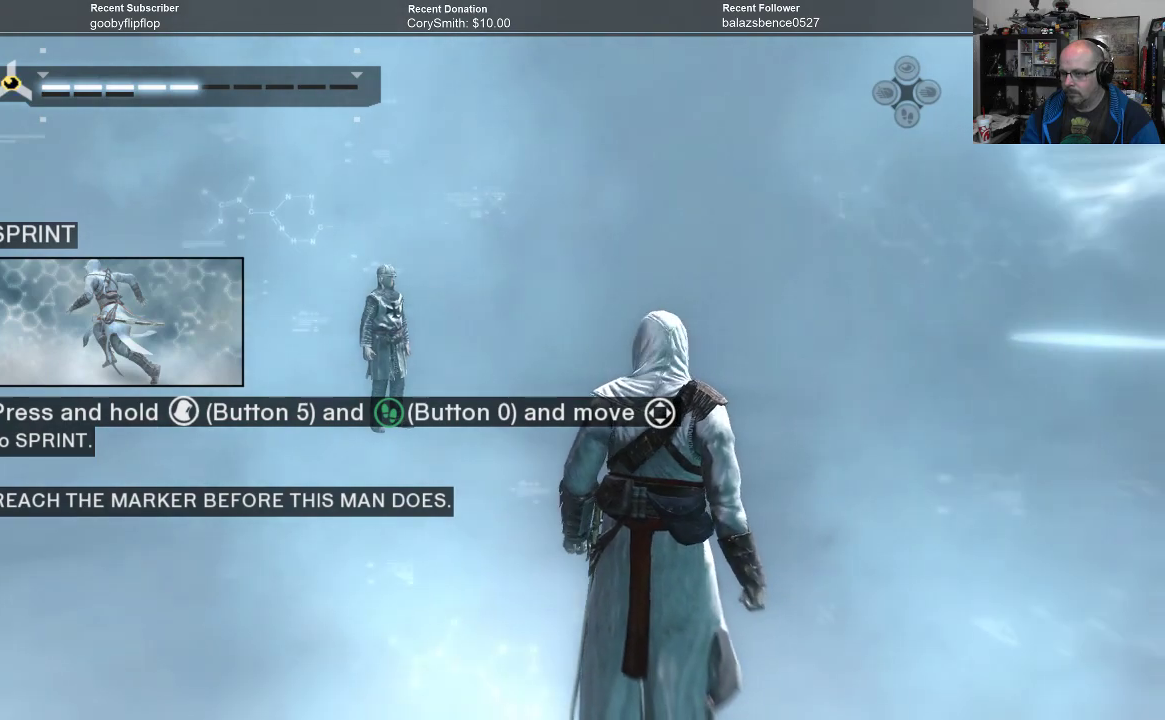
{"buttons": ["R1"], "left_stick": "up-right", "right_stick": "center", "events": []}
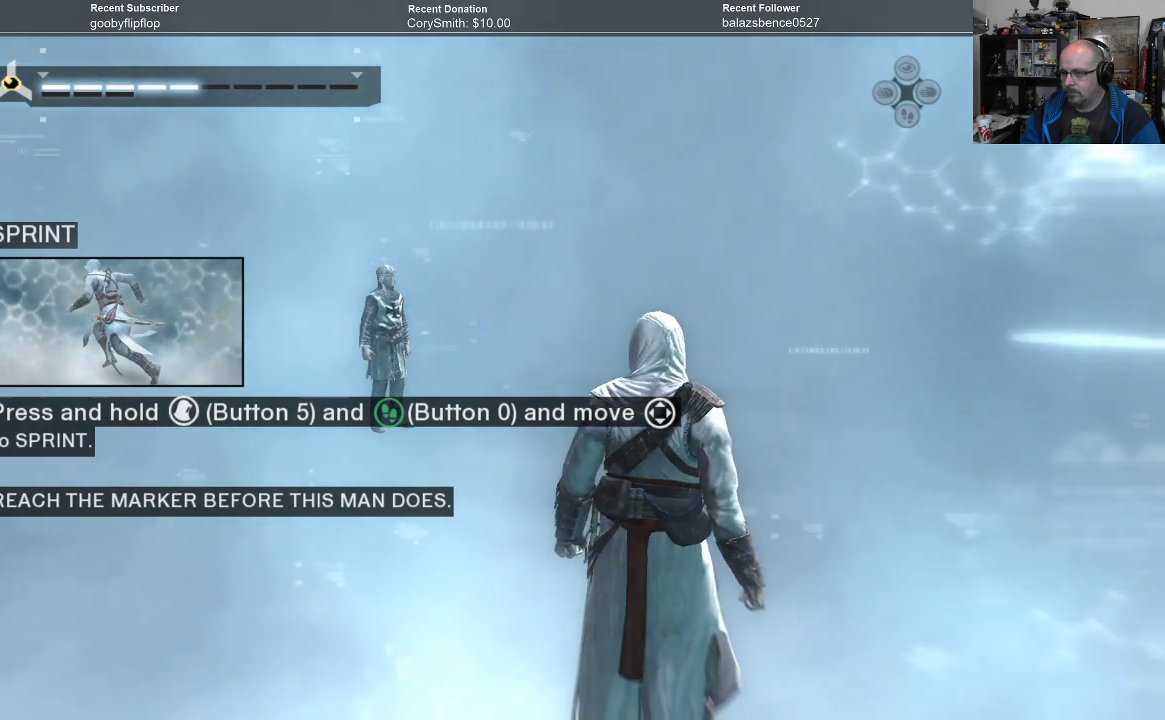
{"buttons": [], "left_stick": "up-right", "right_stick": "center", "events": [[400, "R1", "up"]]}
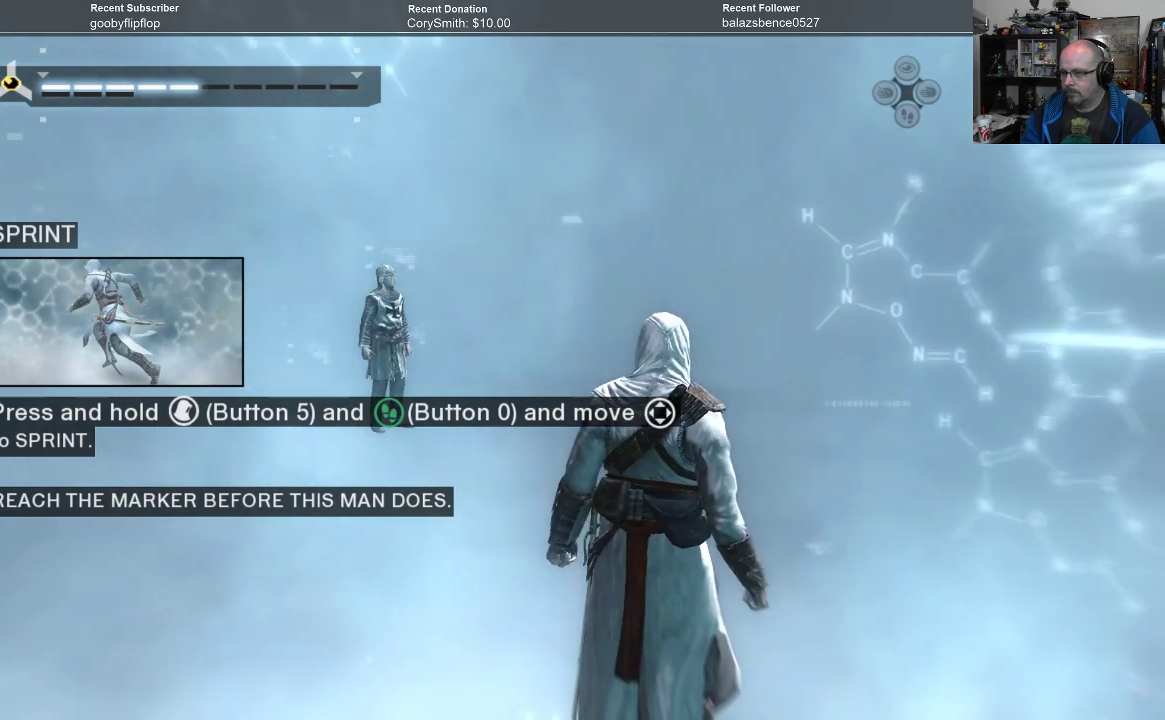
{"buttons": ["R1"], "left_stick": "up-right", "right_stick": "center", "events": [[67, "R1", "down"]]}